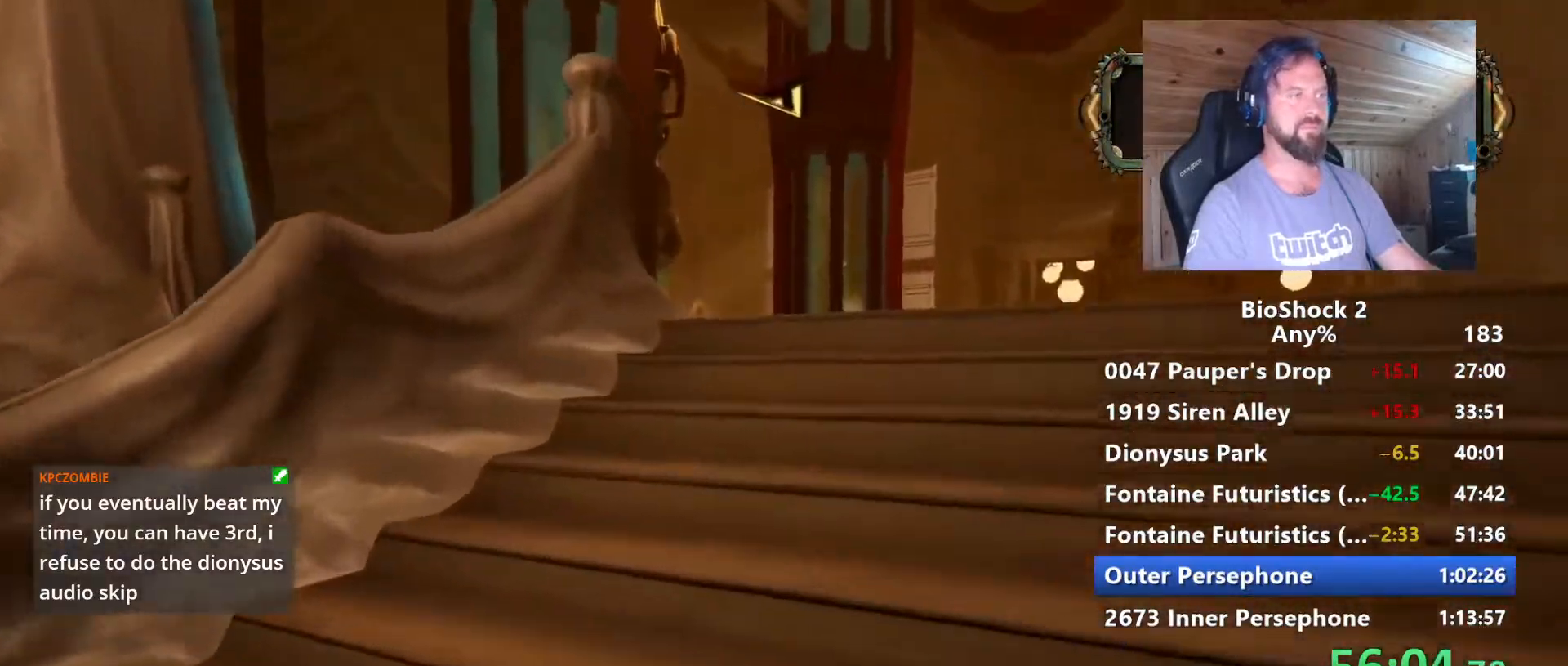
Gameplay with keyboard and mouse; each line is a JSON object with the keys and mouse buttons held at the frame after it. "events" lists presses ("down") and releases ("up") of "1", "2", "3", "4", "5", "a", "alt", "c", "caps_lock", "ctrl", "d", "e", "f", "g", "q", "r", "s", "shift", "space", "t", "tab", "v", "w", "x", "z", "mouse_left", "mouse_wheel" and "mouse_right" between this image and that frame as [ms after this image, input, new state], when the widget could be followed in between. "mouse_left", "mouse_wheel", "mouse_right" = the "left", "wheel", "right" buttons of the "mouse" list. No other keys are recorded. "wheel" means that the mouse wheel is clicked or scrolled. "mouse_move" is the direction in which the mouse moves at that frame (one of eight, or "still"), when it could be read.
{"keys": ["w"], "mouse": [], "mouse_move": "still", "events": []}
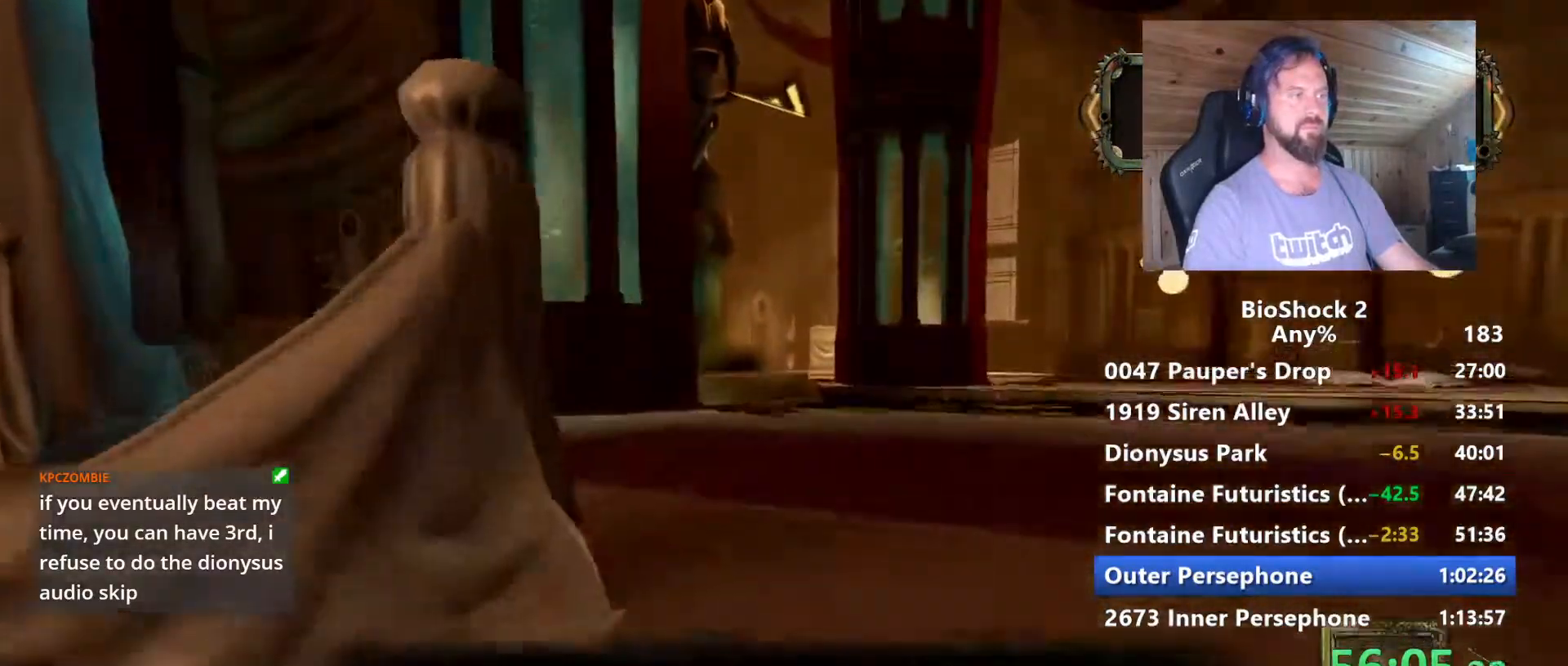
{"keys": ["w"], "mouse": [], "mouse_move": "still", "events": []}
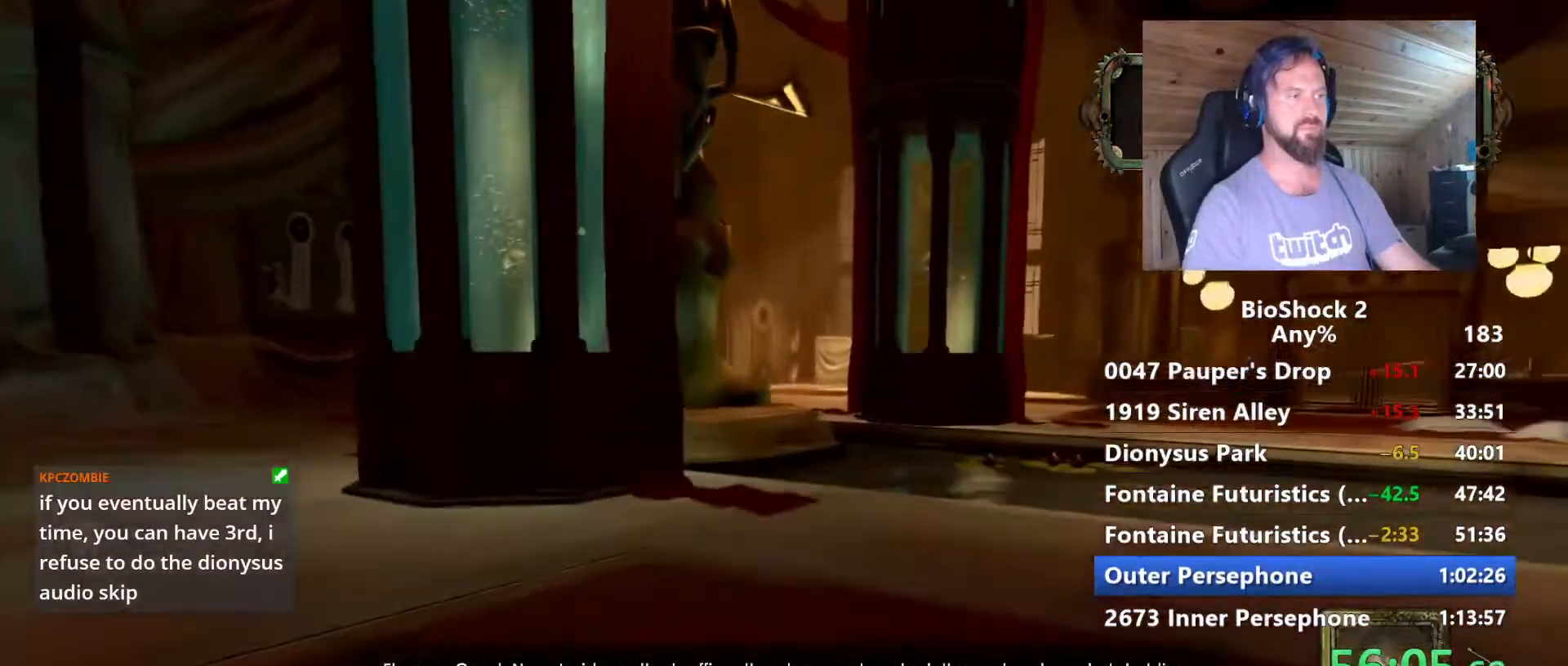
{"keys": ["w"], "mouse": [], "mouse_move": "still", "events": []}
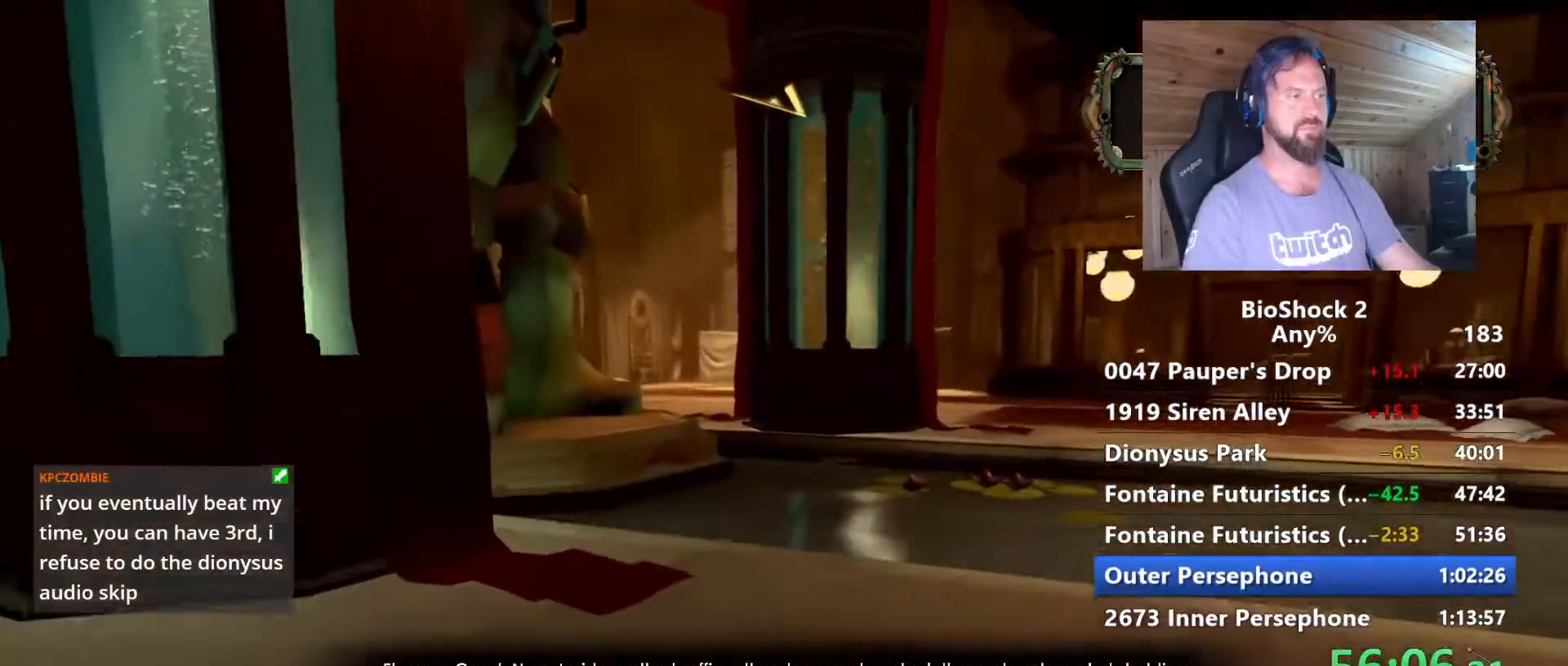
{"keys": ["w"], "mouse": [], "mouse_move": "still", "events": []}
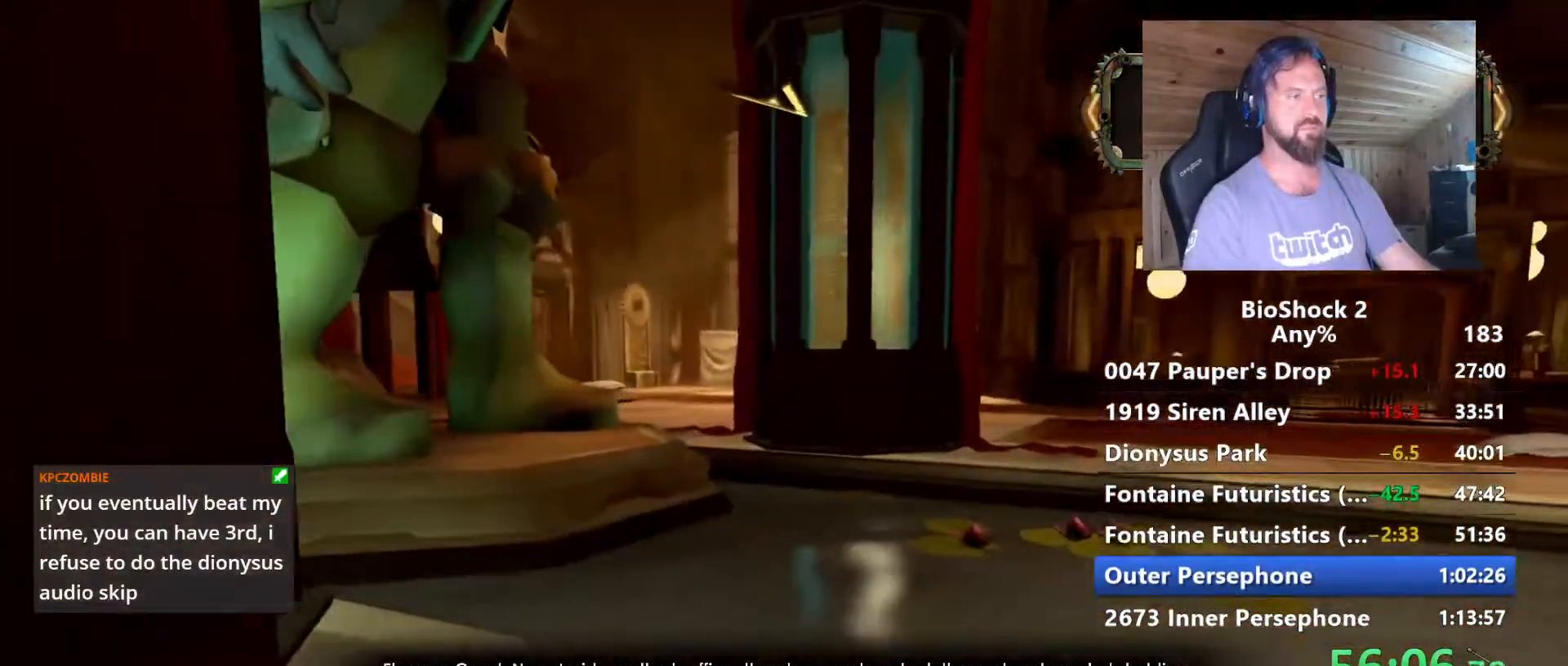
{"keys": ["w"], "mouse": [], "mouse_move": "still", "events": []}
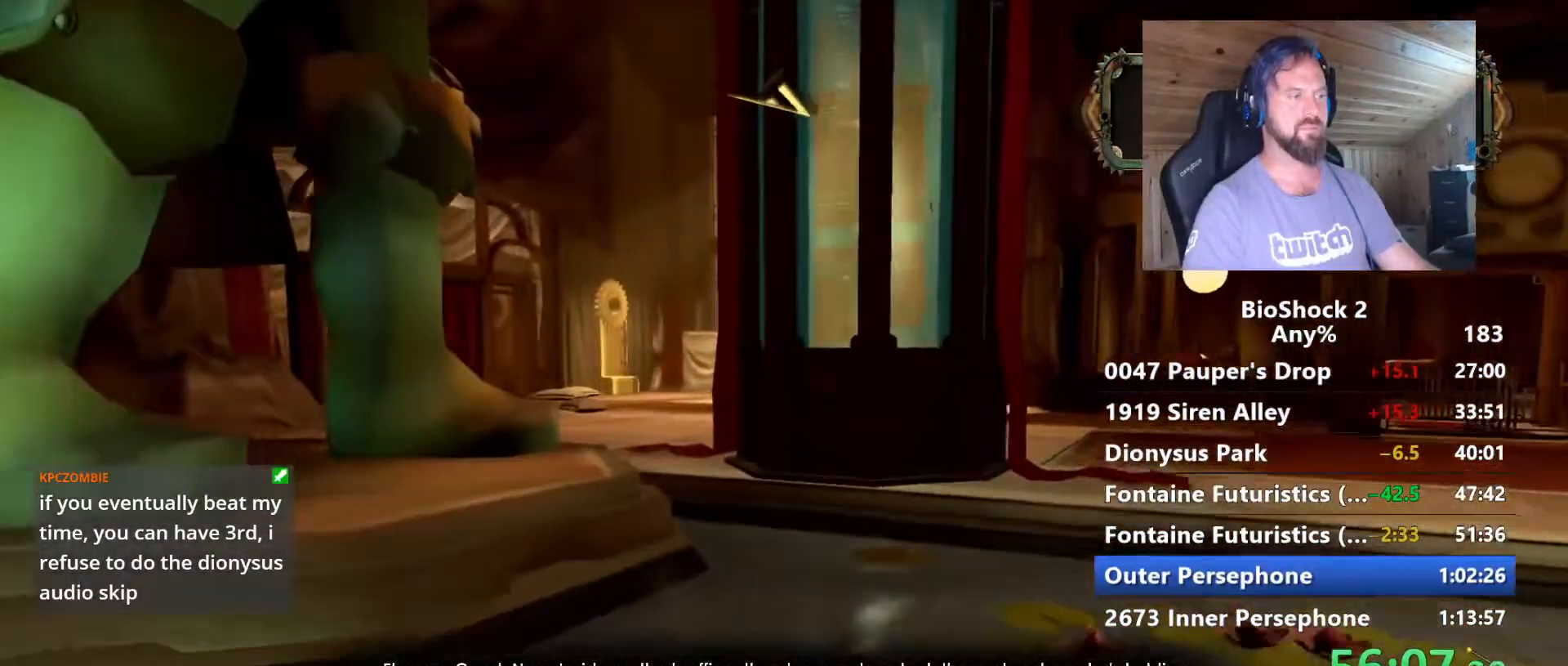
{"keys": ["w"], "mouse": [], "mouse_move": "still", "events": []}
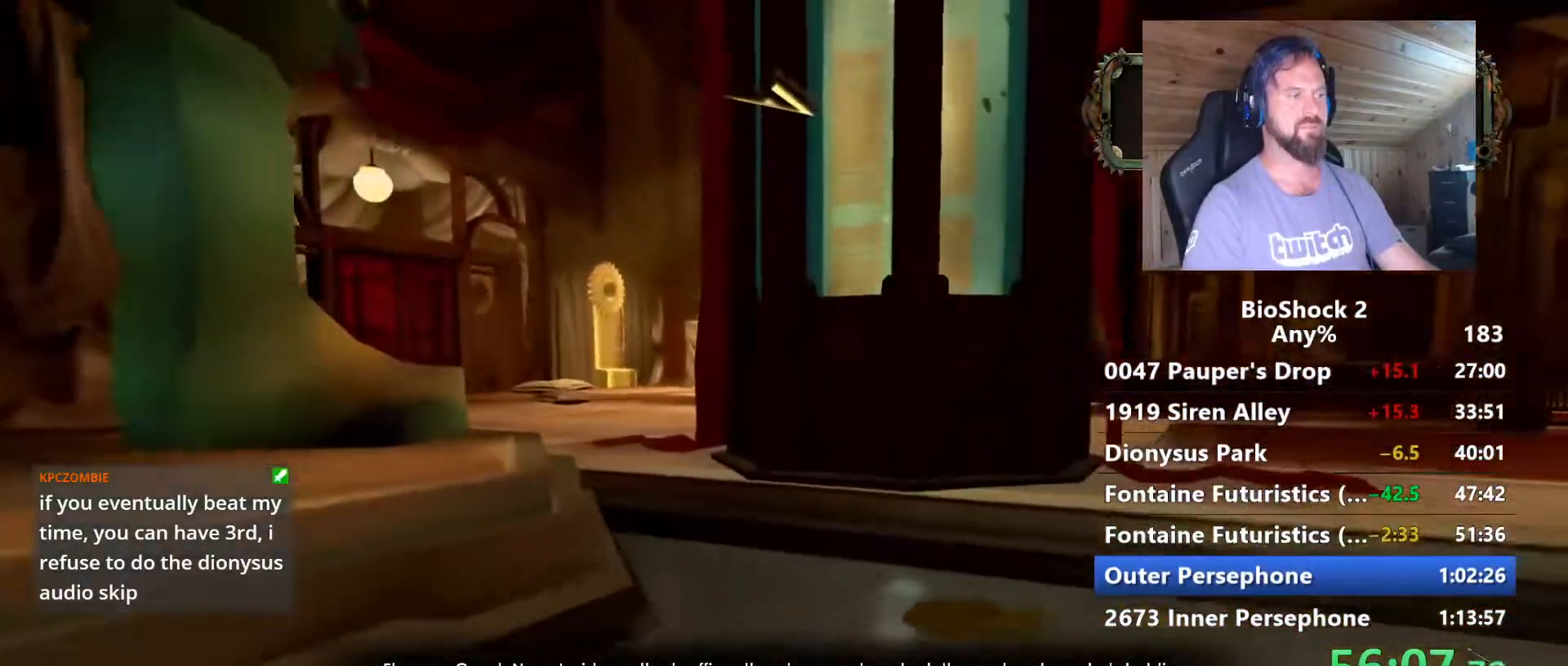
{"keys": ["w"], "mouse": [], "mouse_move": "still", "events": []}
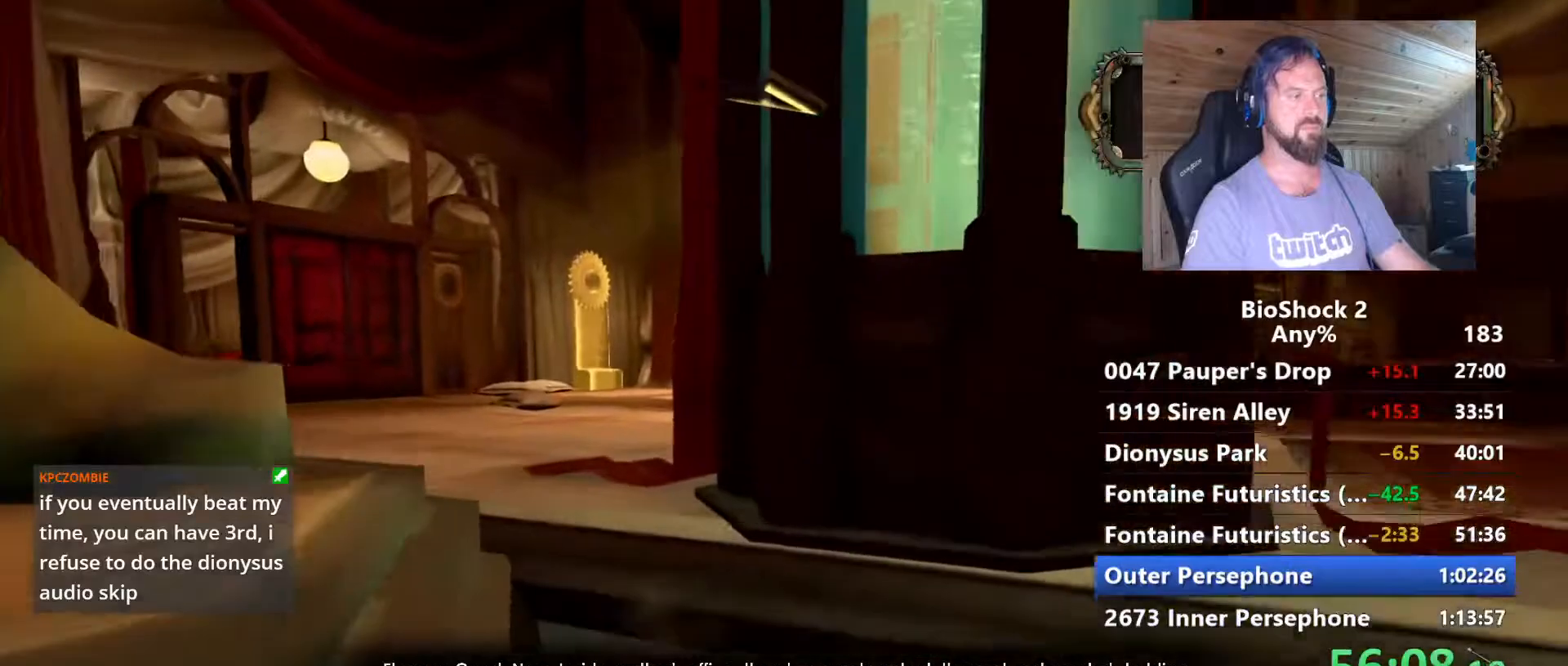
{"keys": ["a", "w"], "mouse": [], "mouse_move": "left", "events": [[450, "a", "down"]]}
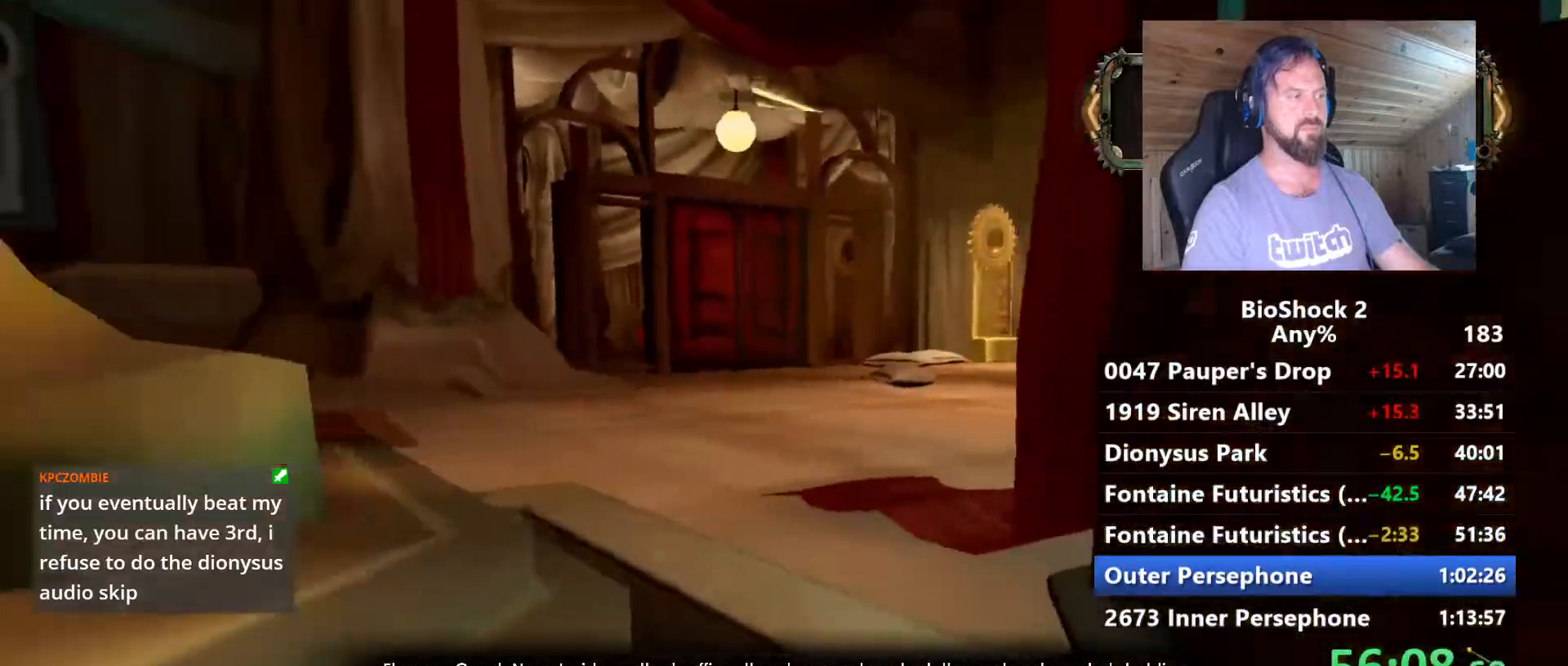
{"keys": ["a", "d", "w"], "mouse": [], "mouse_move": "still", "events": [[34, "a", "up"], [184, "d", "down"], [317, "a", "down"], [317, "d", "up"], [467, "d", "down"]]}
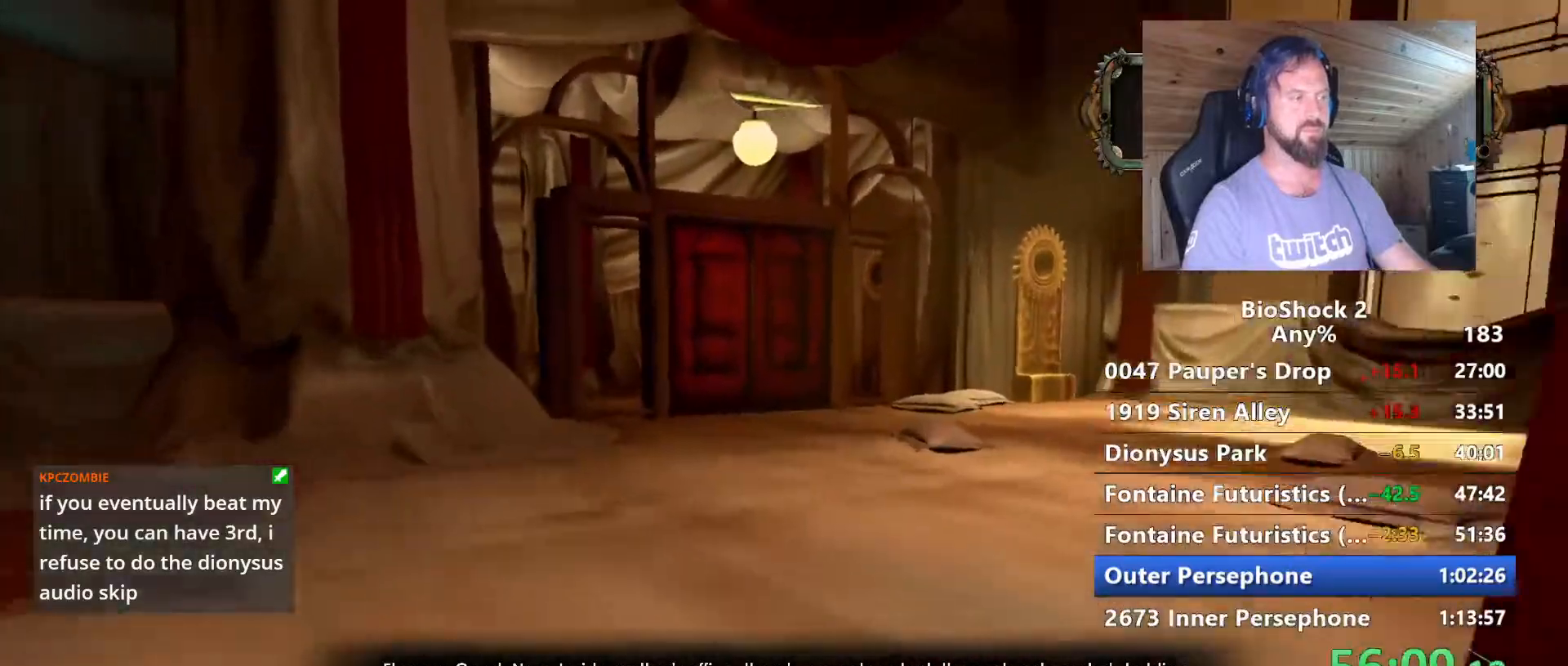
{"keys": ["w"], "mouse": [], "mouse_move": "still", "events": [[17, "a", "up"], [100, "d", "up"]]}
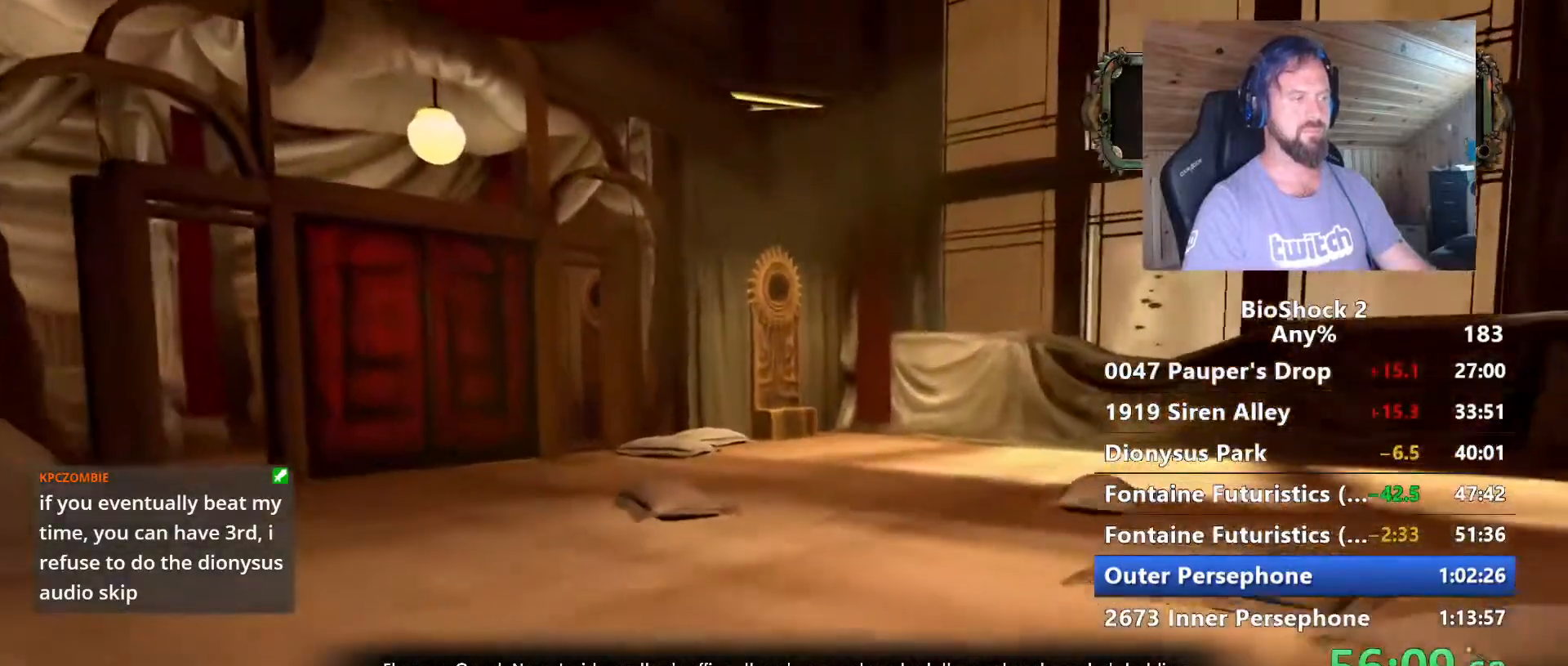
{"keys": ["w"], "mouse": [], "mouse_move": "still", "events": []}
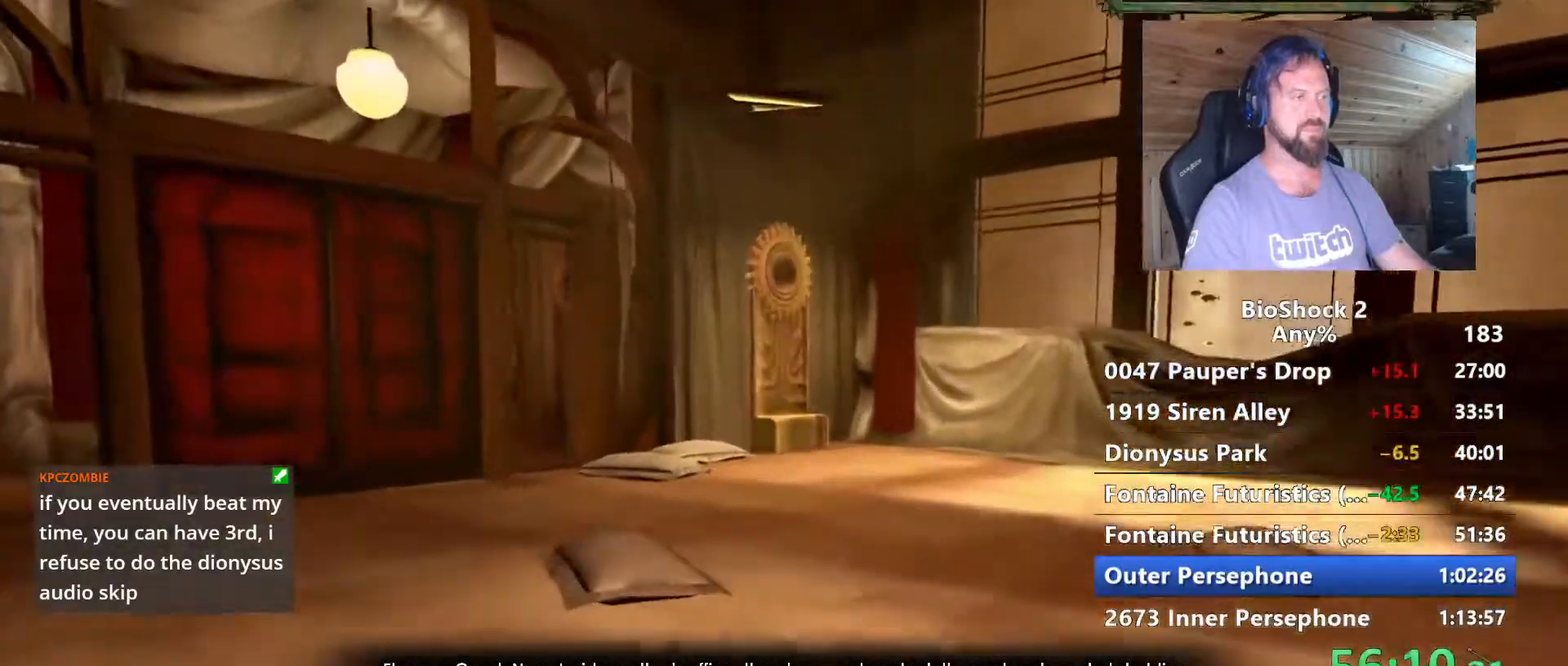
{"keys": ["f", "w"], "mouse": [], "mouse_move": "still", "events": [[417, "f", "down"]]}
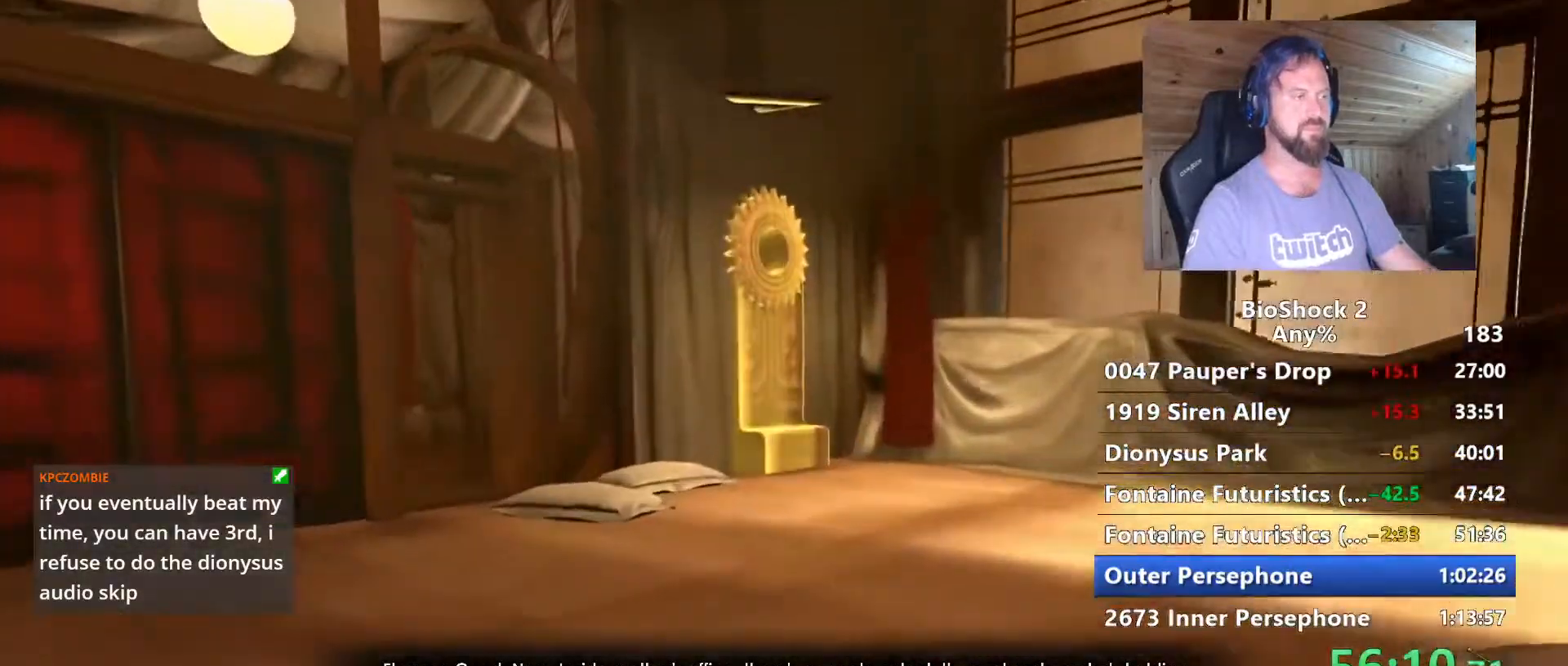
{"keys": ["f", "w"], "mouse": [], "mouse_move": "still", "events": [[17, "f", "up"], [100, "f", "down"], [200, "f", "up"], [284, "f", "down"], [384, "f", "up"], [484, "f", "down"]]}
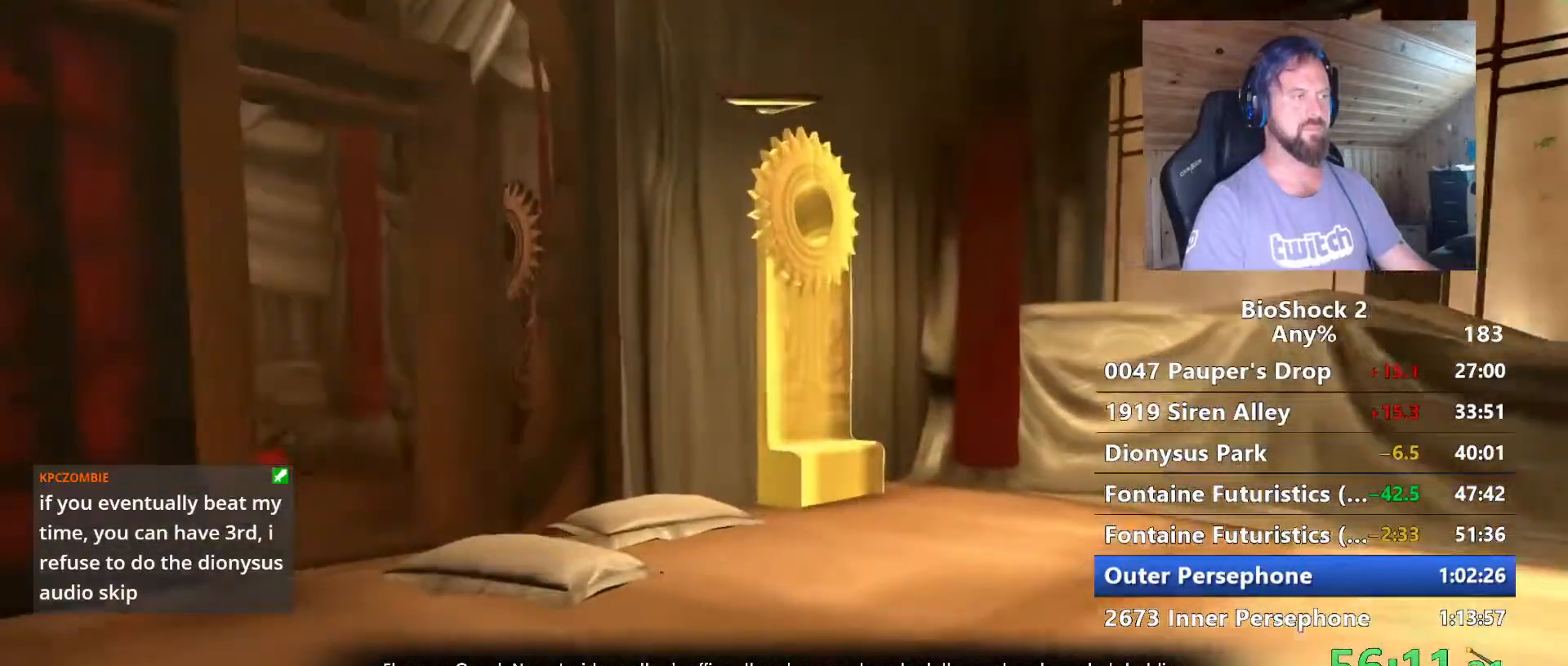
{"keys": ["w"], "mouse": [], "mouse_move": "still", "events": [[67, "f", "up"], [217, "f", "down"], [250, "f", "up"], [350, "f", "down"], [450, "f", "up"]]}
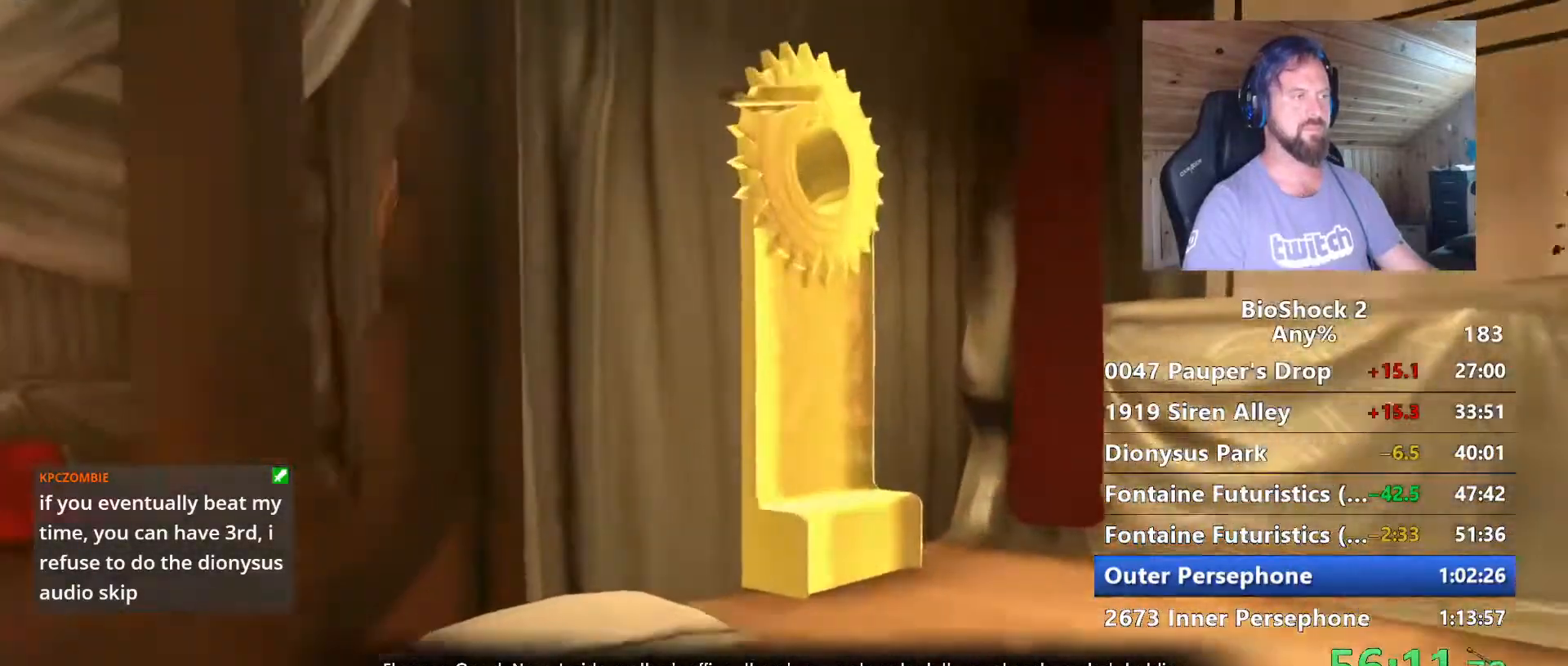
{"keys": ["f", "w"], "mouse": [], "mouse_move": "still", "events": [[50, "f", "down"], [134, "f", "up"], [234, "f", "down"], [317, "f", "up"], [417, "f", "down"]]}
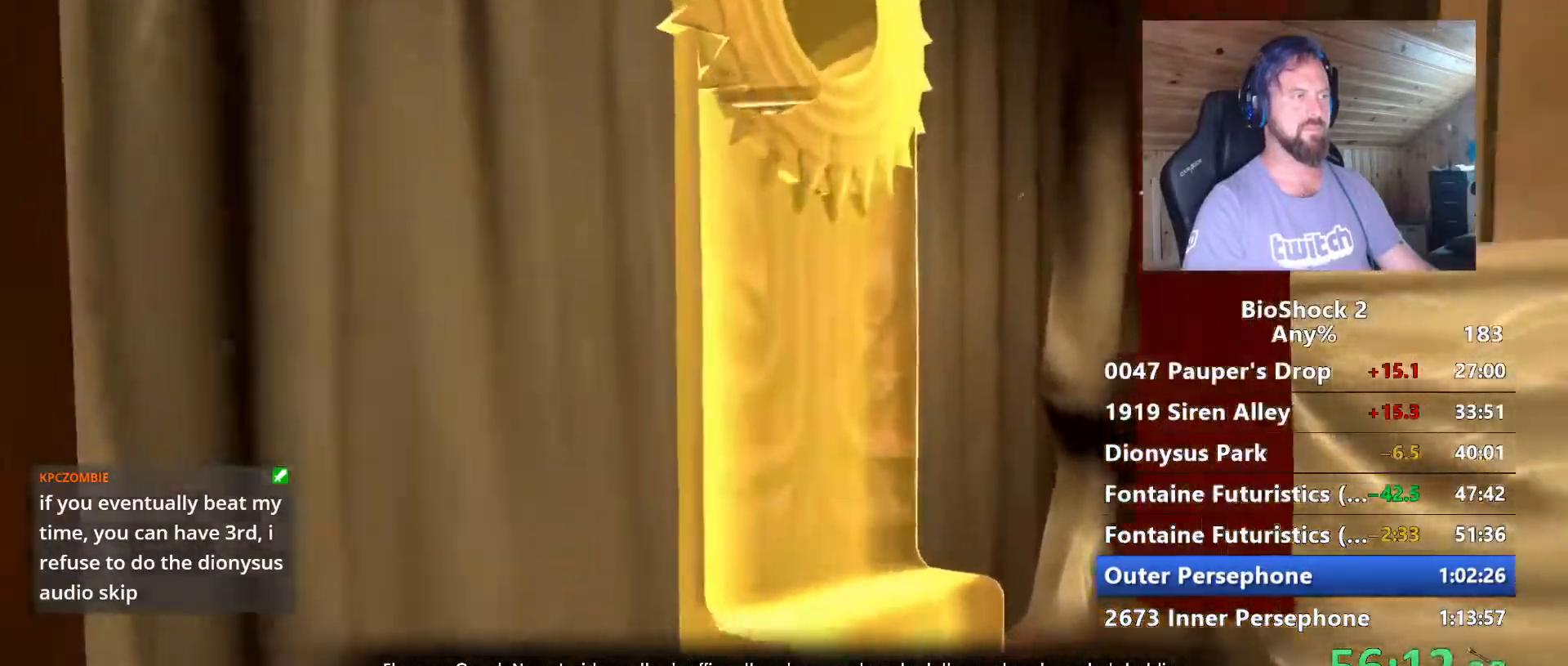
{"keys": ["f", "w"], "mouse": [], "mouse_move": "still", "events": [[17, "f", "up"], [67, "f", "down"], [200, "f", "up"], [250, "f", "down"], [384, "f", "up"], [434, "f", "down"]]}
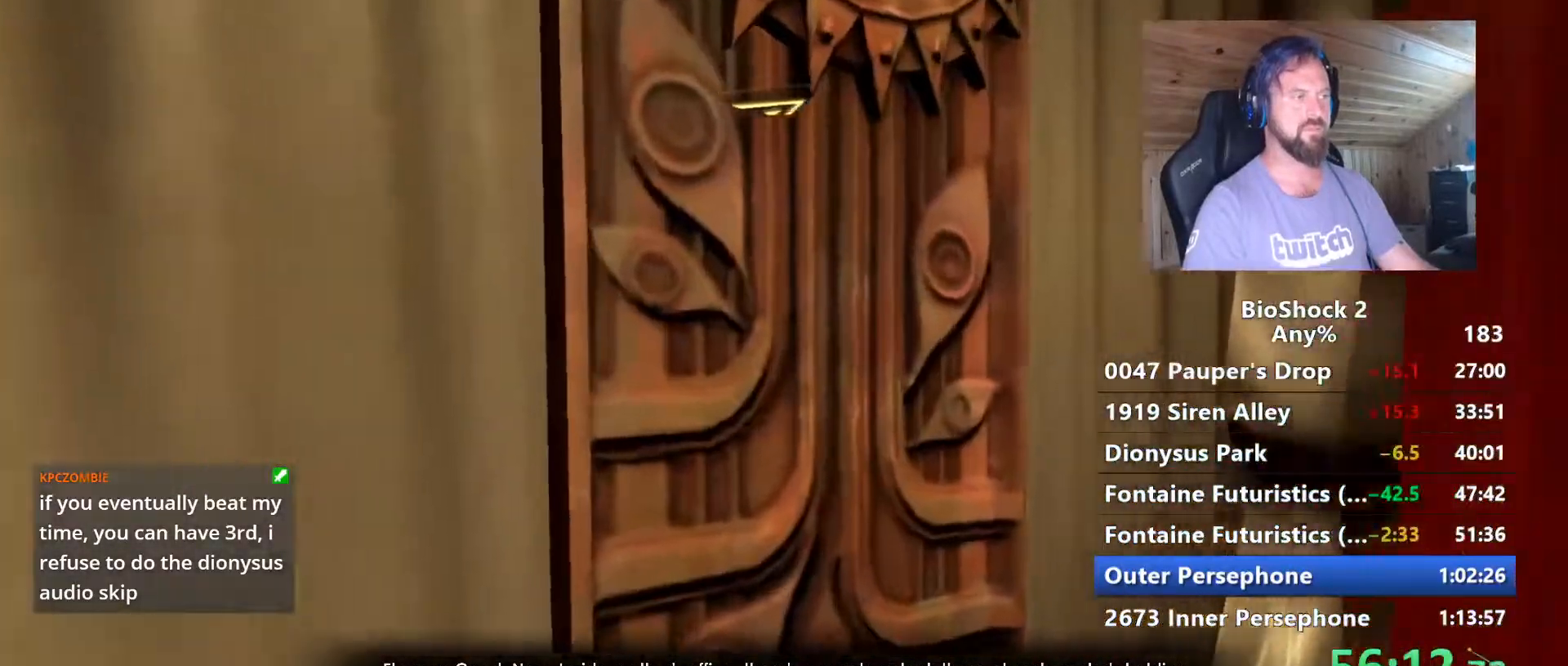
{"keys": [], "mouse": [], "mouse_move": "still", "events": [[34, "f", "up"], [84, "w", "up"]]}